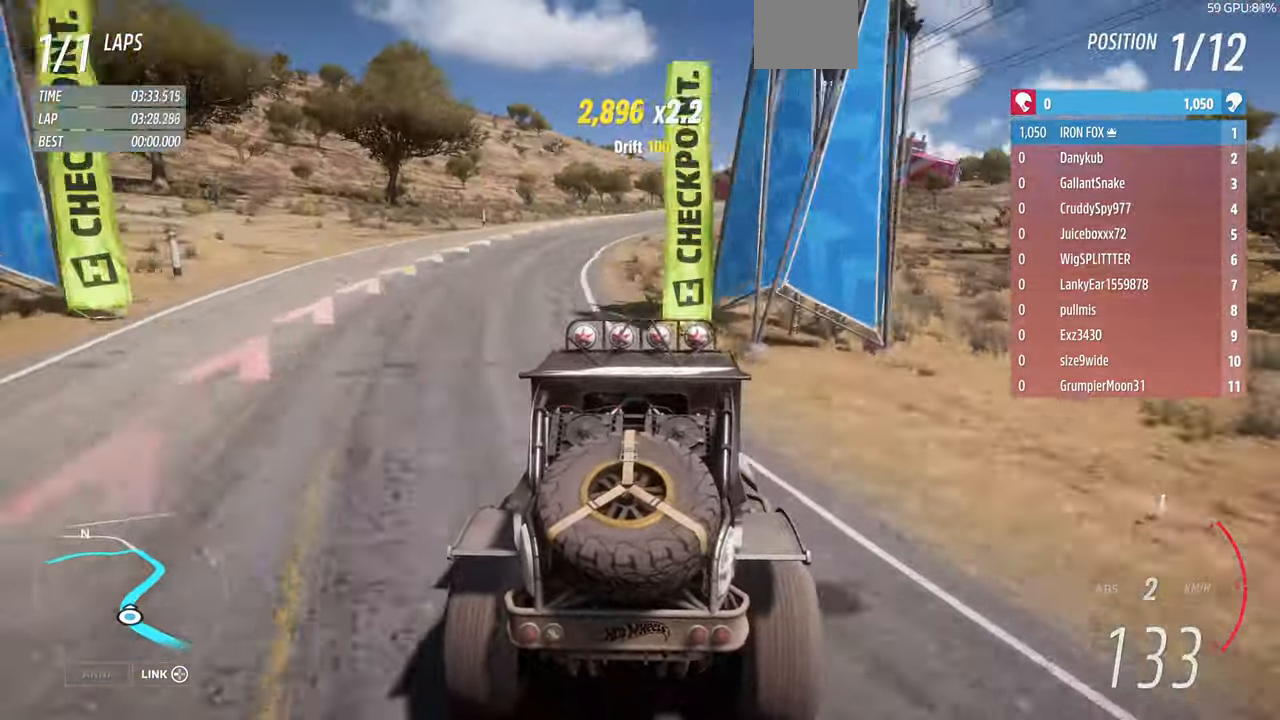
Gameplay with a controller (PlayStation layout); each line is a JSON object with the inputs held at the frame after it. "events" lists button and stick changes between this image and that frame as [ms after this image, input, new state], when the widget could be followed in between. Not read: START.
{"buttons": ["R2"], "left_stick": "up", "right_stick": "up", "events": [[334, "left_stick", "up"]]}
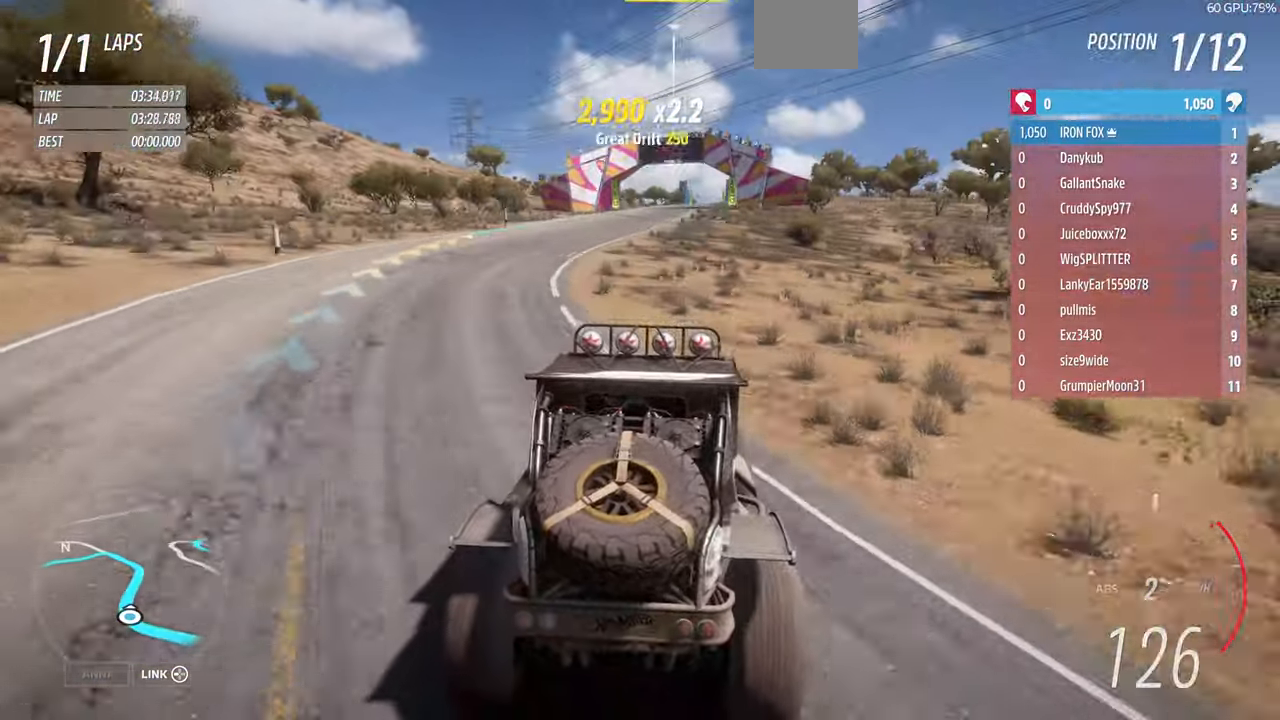
{"buttons": ["R2"], "left_stick": "up-left", "right_stick": "up", "events": [[467, "left_stick", "up-left"]]}
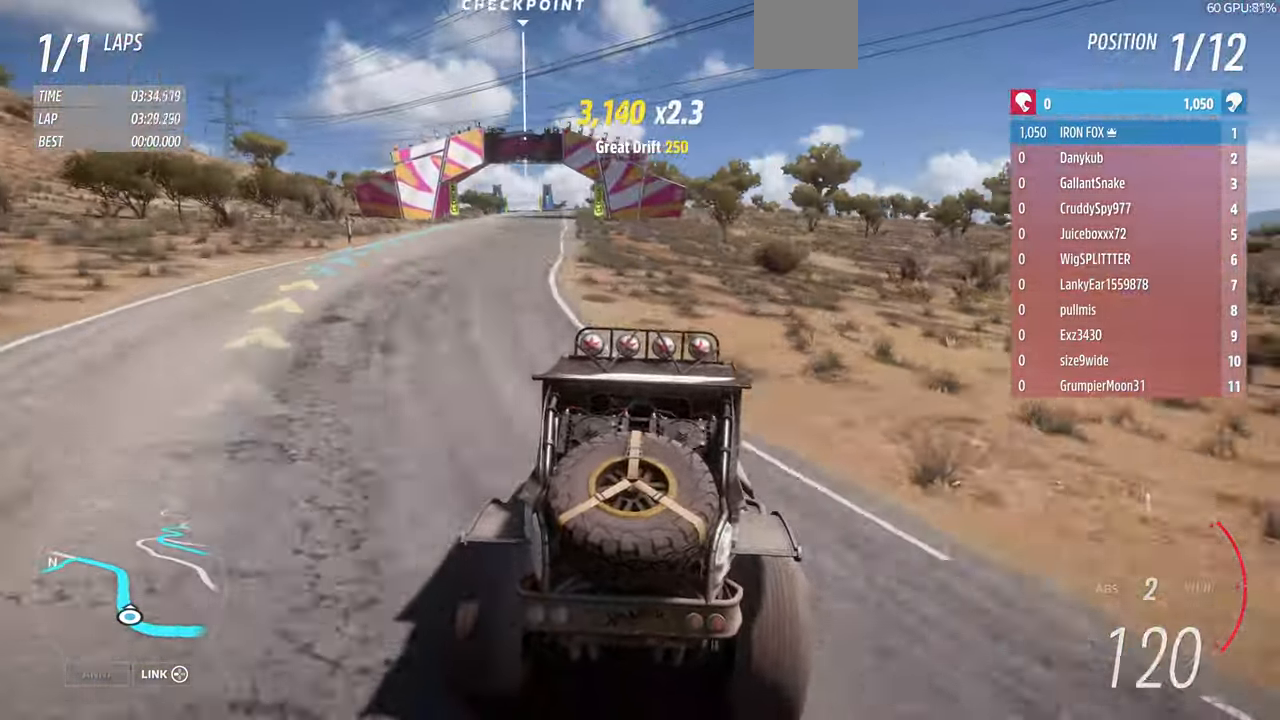
{"buttons": ["R2"], "left_stick": "up", "right_stick": "up", "events": [[300, "left_stick", "up"]]}
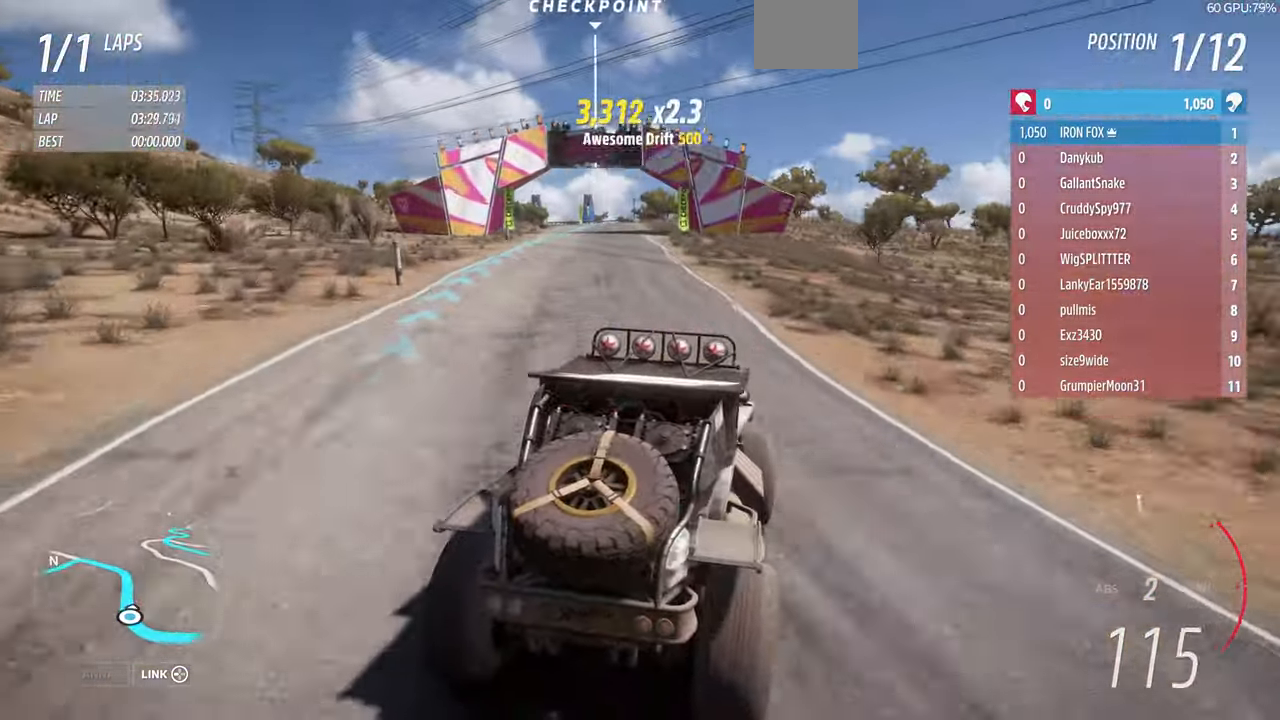
{"buttons": ["R2"], "left_stick": "up-left", "right_stick": "up", "events": [[334, "left_stick", "up-left"]]}
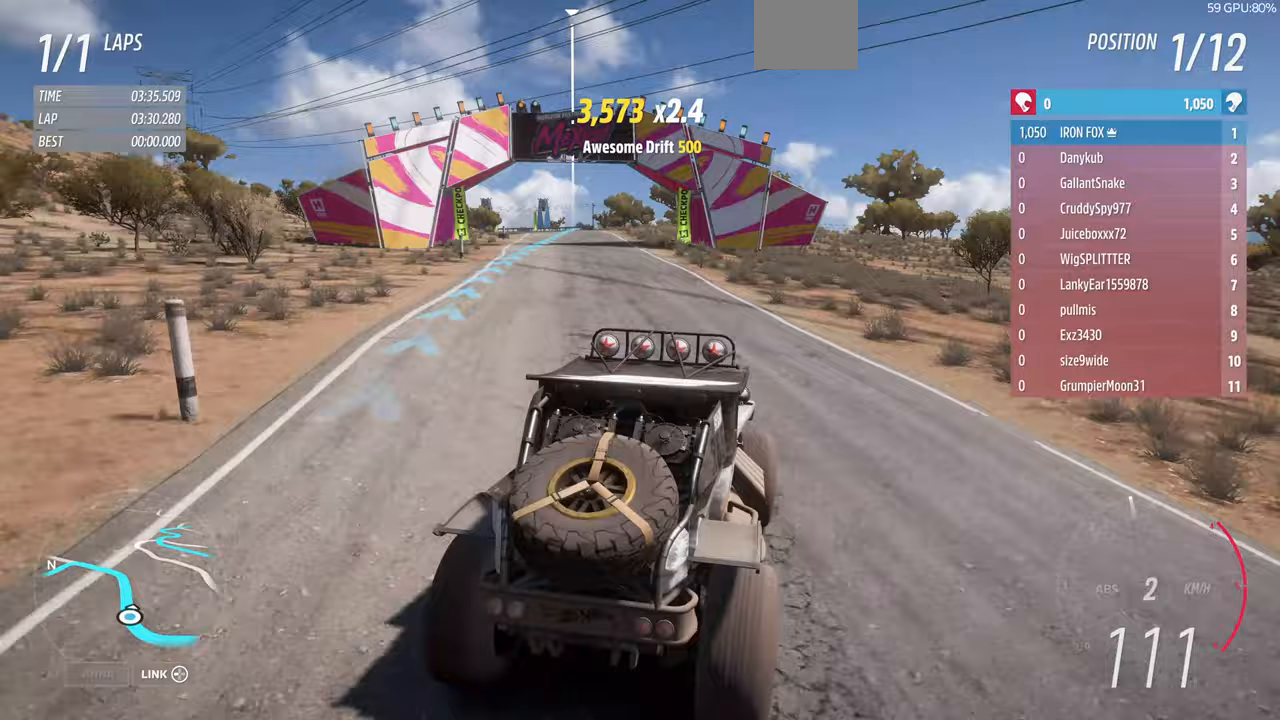
{"buttons": ["R2"], "left_stick": "center", "right_stick": "up", "events": [[133, "left_stick", "up"], [333, "left_stick", "up-right"], [500, "left_stick", "center"]]}
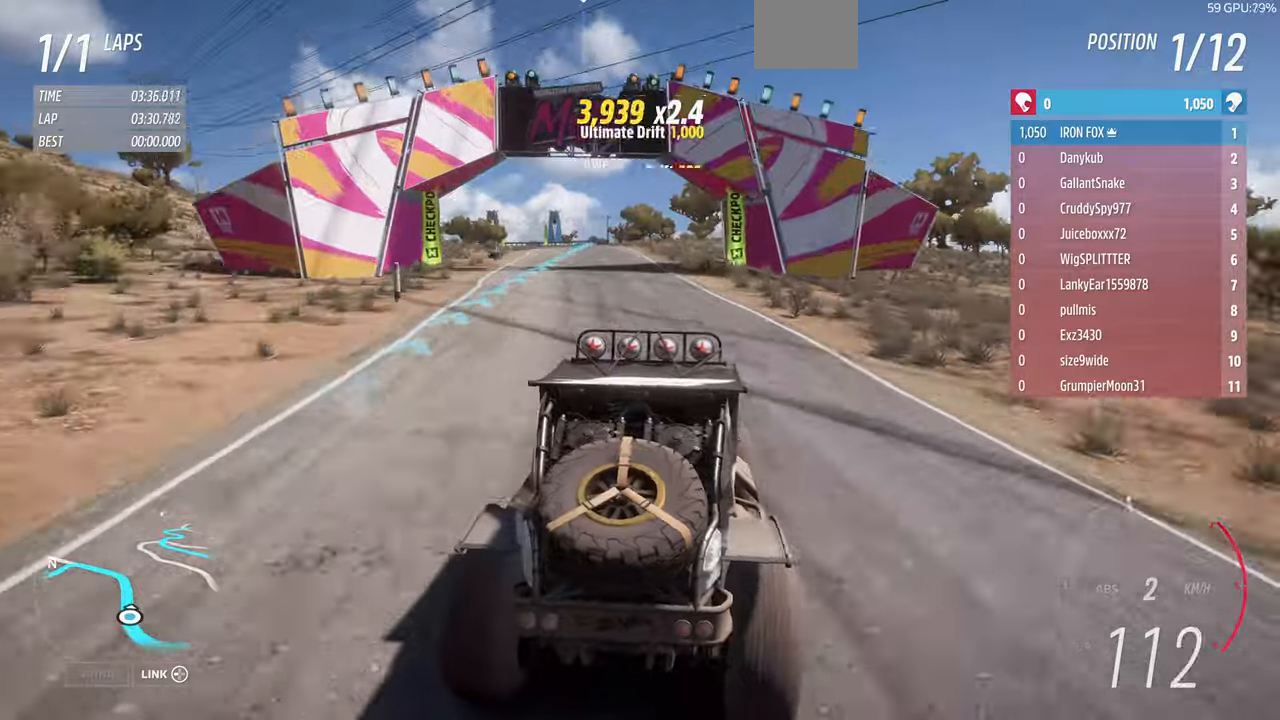
{"buttons": ["R2"], "left_stick": "up", "right_stick": "up", "events": [[267, "left_stick", "up"]]}
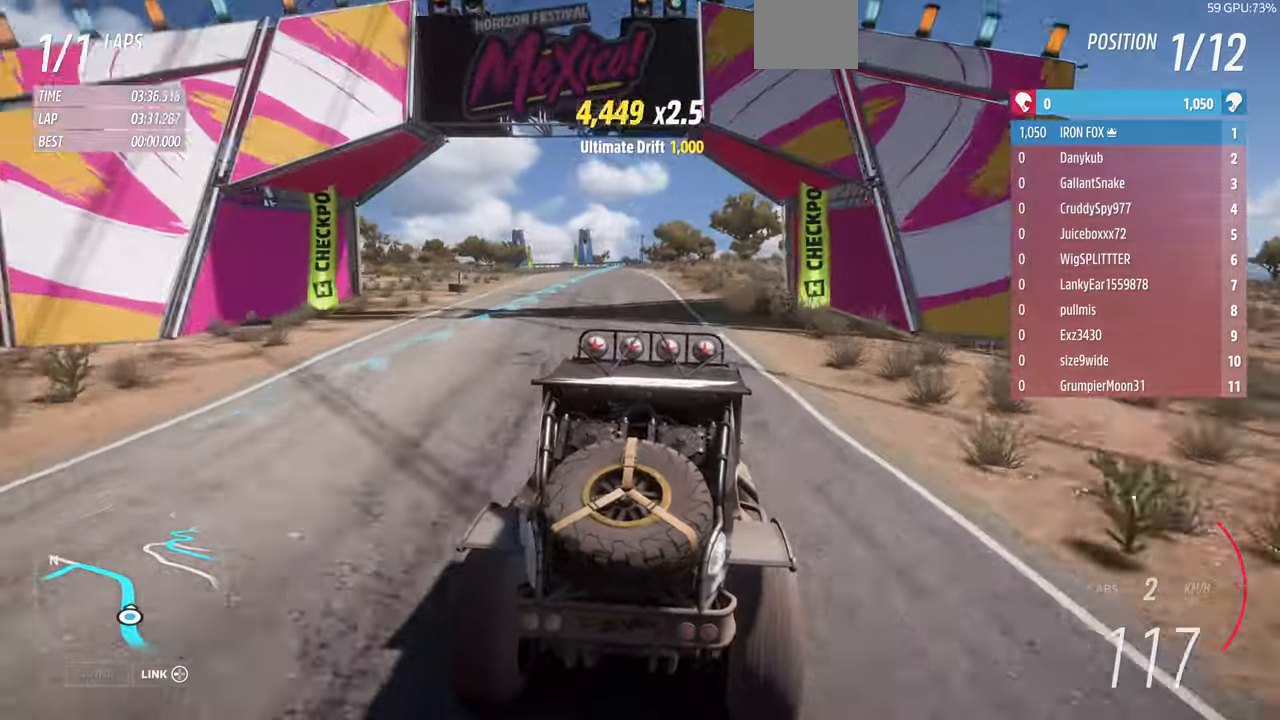
{"buttons": ["R1", "R2"], "left_stick": "up", "right_stick": "up", "events": [[67, "R1", "down"]]}
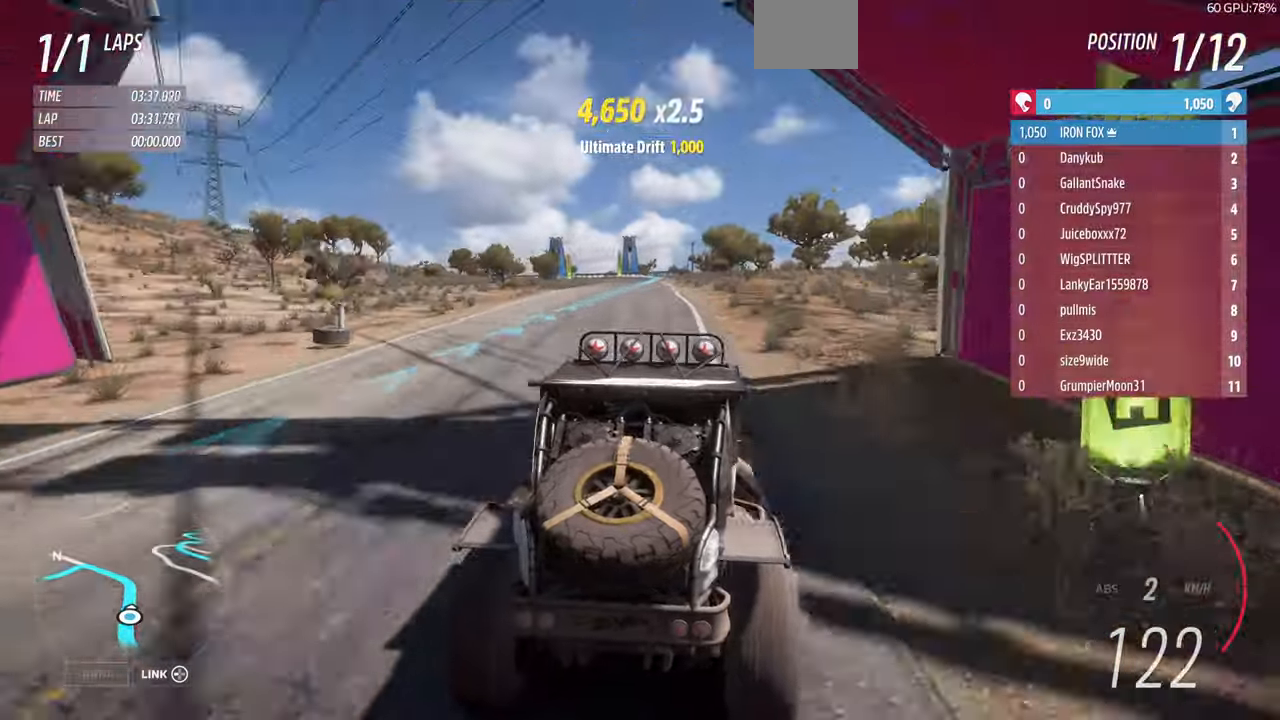
{"buttons": ["R2"], "left_stick": "up", "right_stick": "up", "events": [[100, "R1", "up"]]}
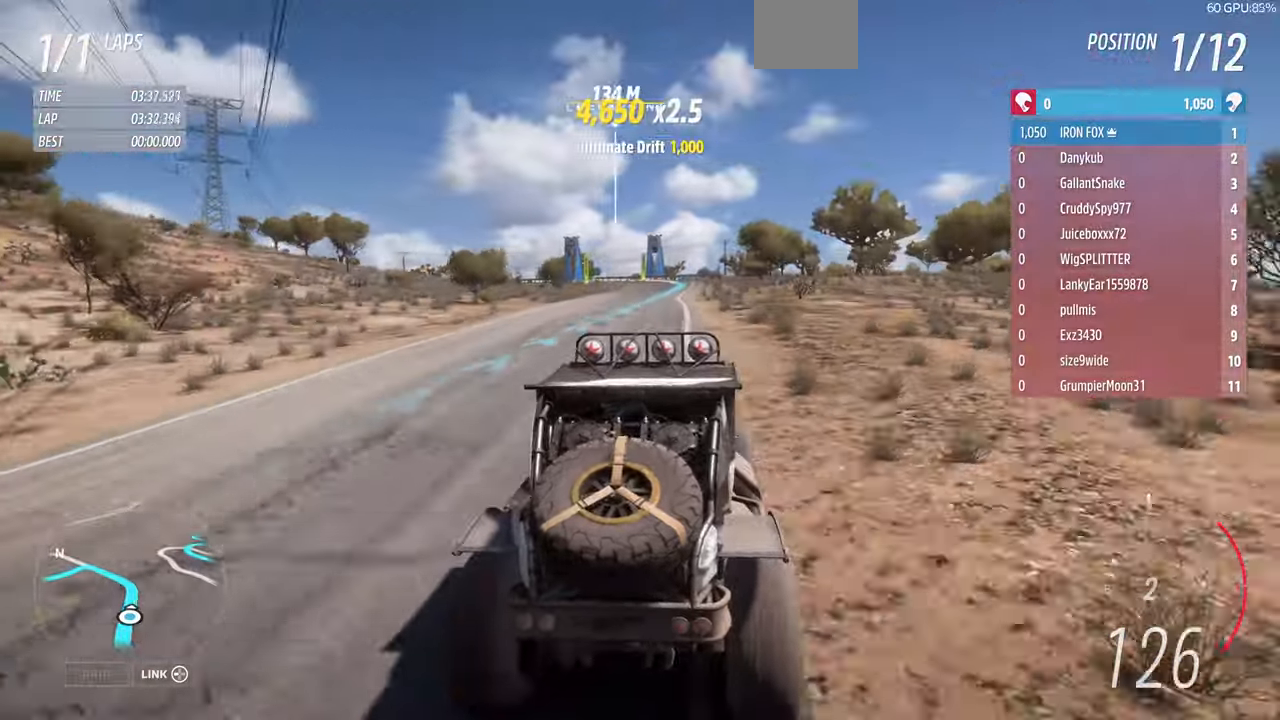
{"buttons": ["R2"], "left_stick": "up", "right_stick": "up", "events": []}
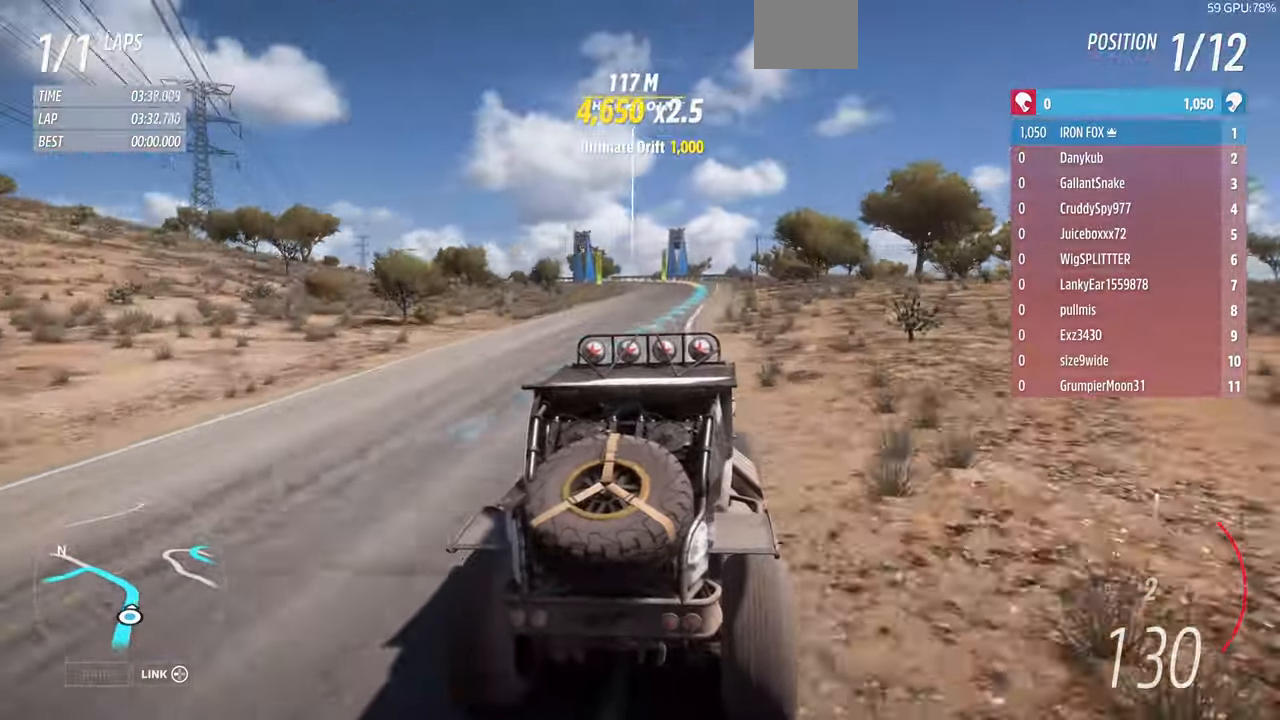
{"buttons": ["R2"], "left_stick": "up", "right_stick": "up", "events": []}
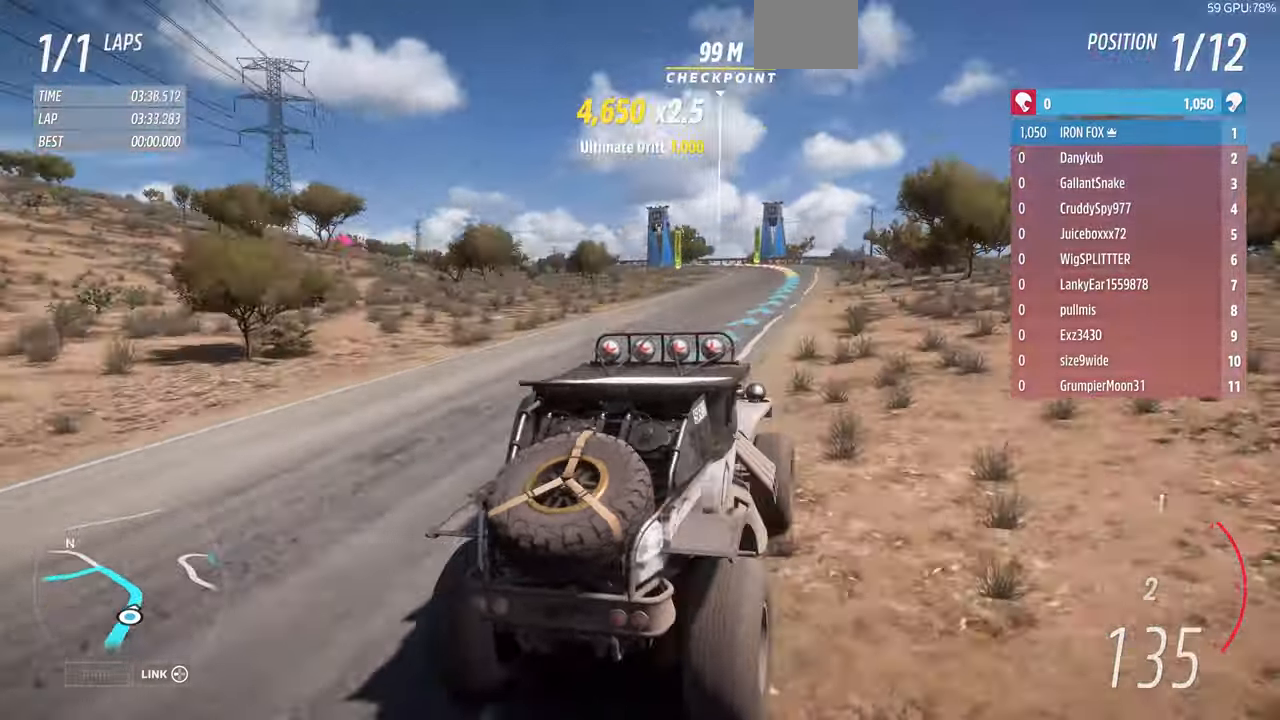
{"buttons": ["R1", "R2"], "left_stick": "up", "right_stick": "up"}
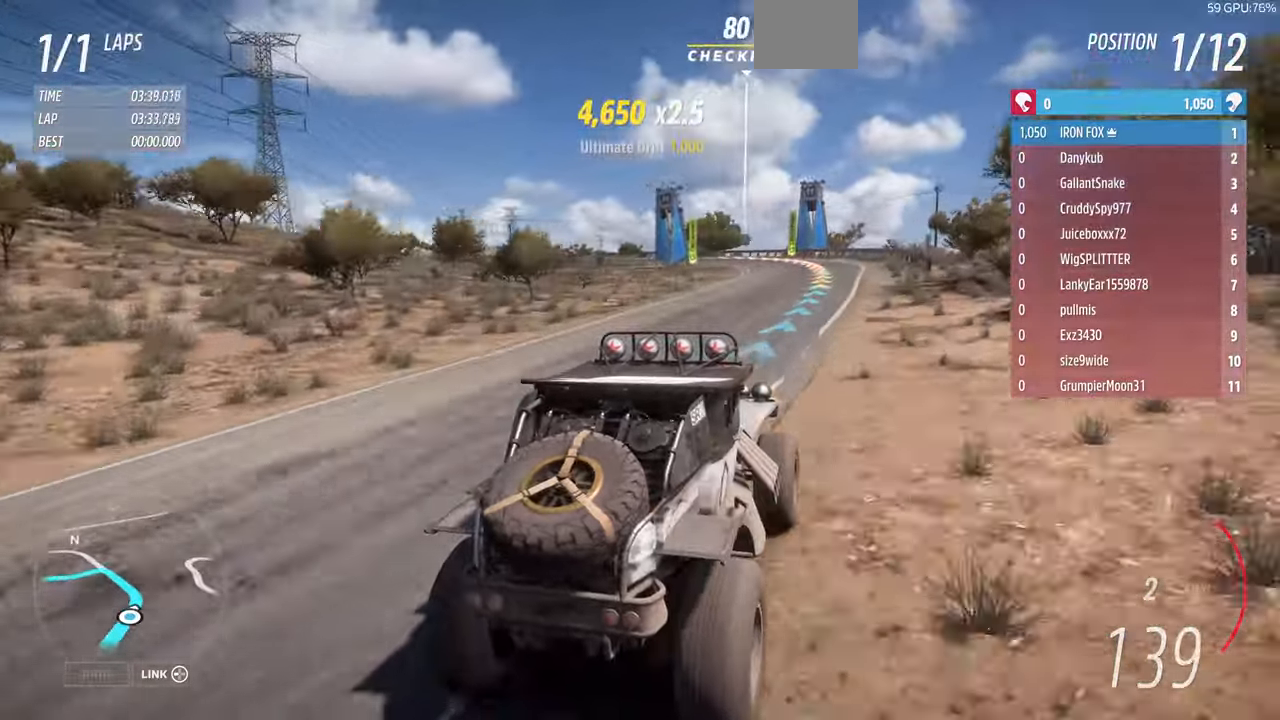
{"buttons": ["R2"], "left_stick": "up-left", "right_stick": "up", "events": [[233, "left_stick", "up-left"], [433, "R1", "up"]]}
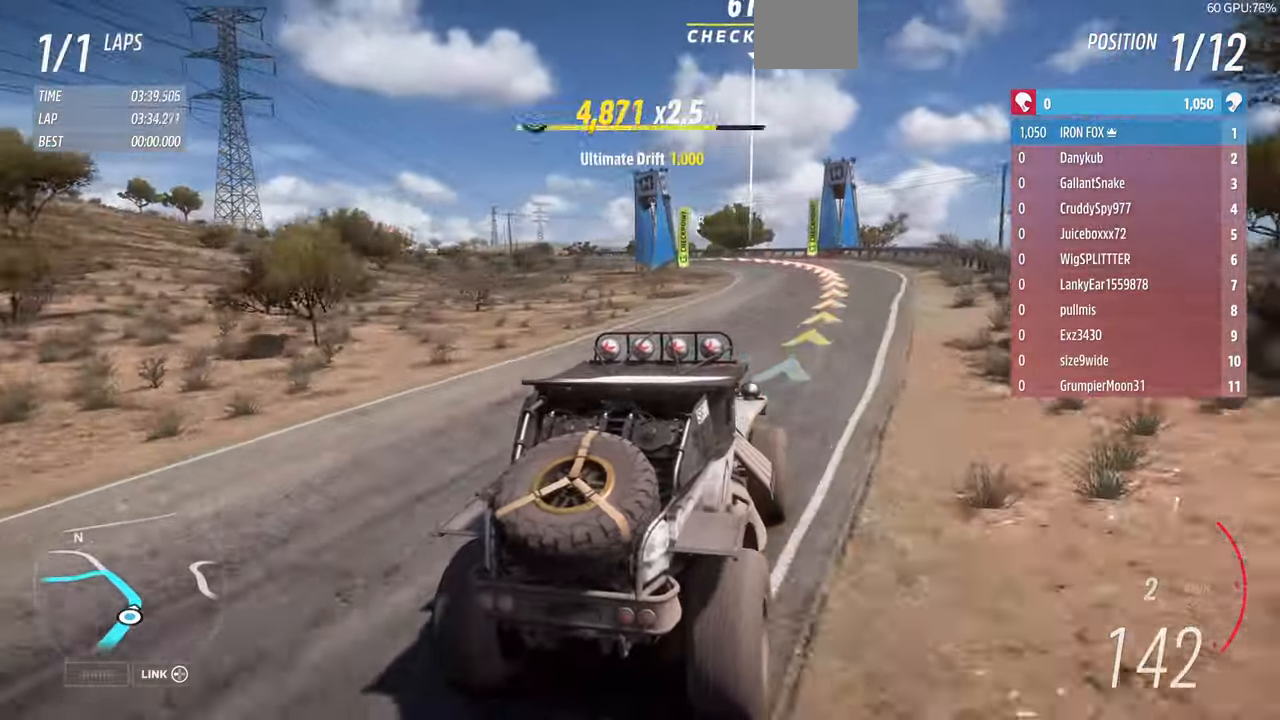
{"buttons": ["R2"], "left_stick": "up-left", "right_stick": "up", "events": [[33, "R1", "down"], [33, "left_stick", "up"], [200, "R1", "up"], [367, "left_stick", "up-left"]]}
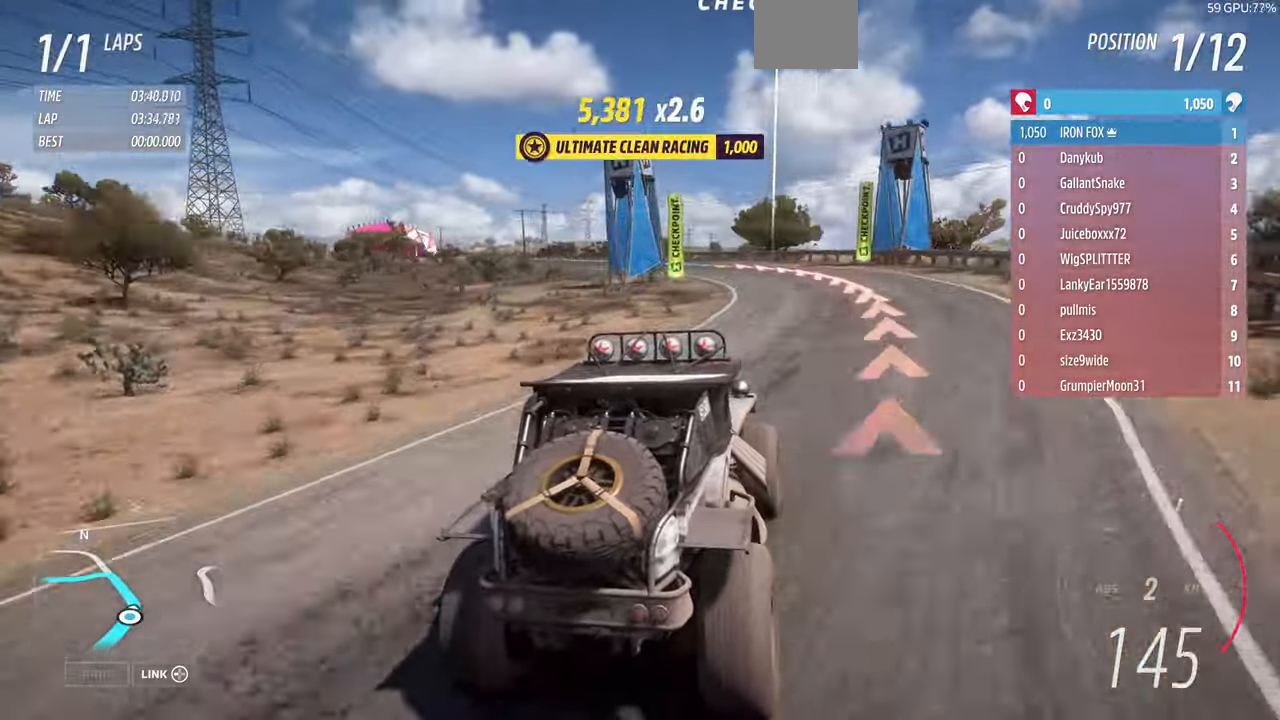
{"buttons": ["R2"], "left_stick": "up-left", "right_stick": "up"}
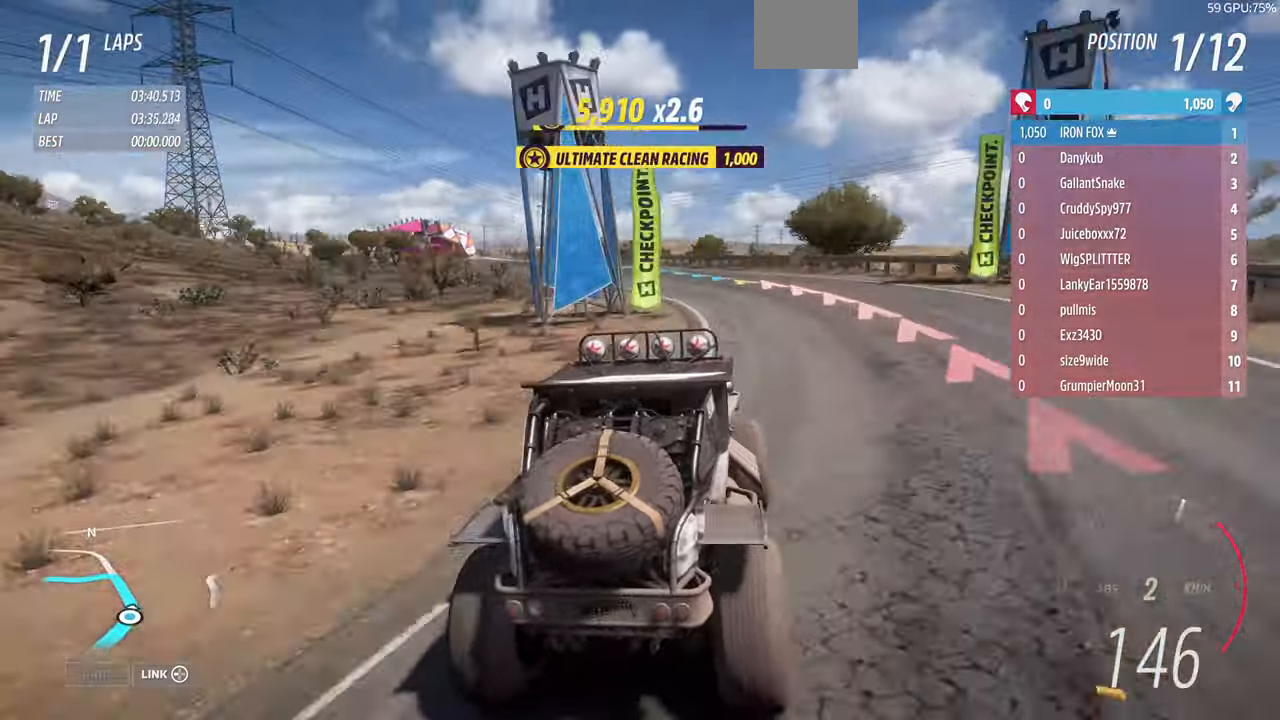
{"buttons": ["R2"], "left_stick": "up", "right_stick": "up", "events": [[67, "left_stick", "up"]]}
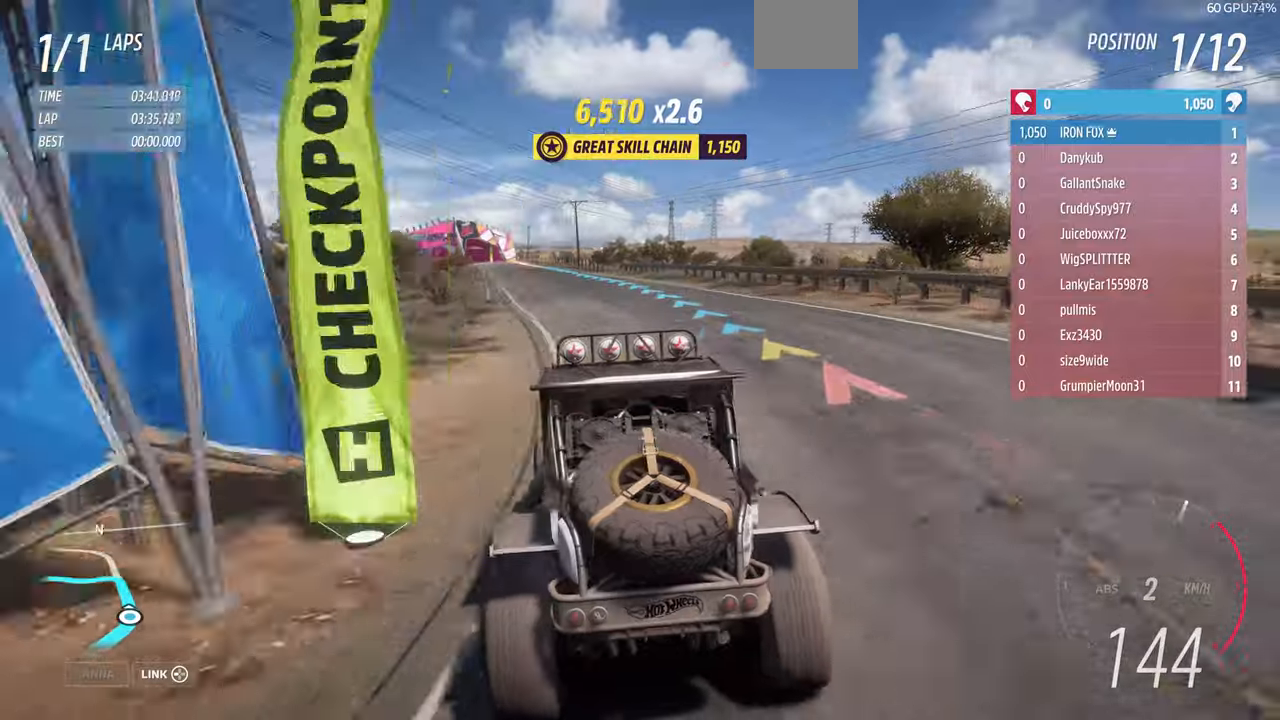
{"buttons": ["R1", "R2"], "left_stick": "up", "right_stick": "up", "events": [[333, "R1", "down"]]}
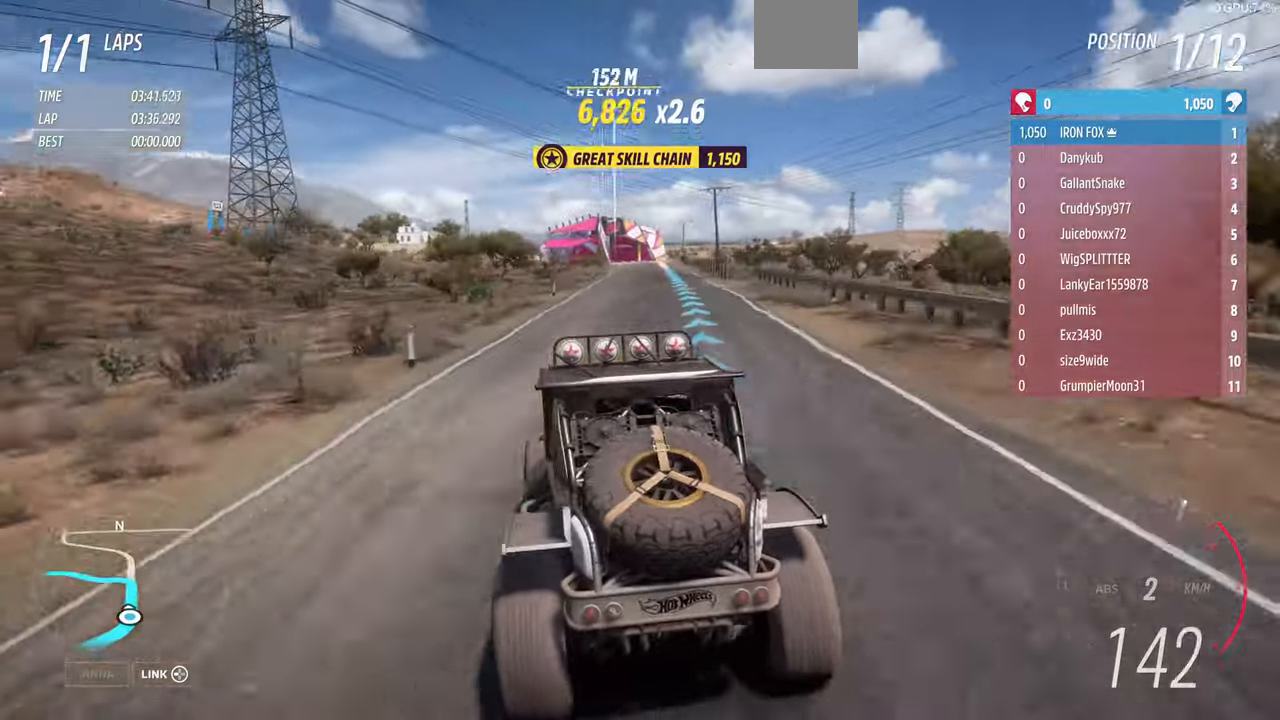
{"buttons": ["R2"], "left_stick": "up", "right_stick": "up", "events": [[33, "R1", "up"], [66, "left_stick", "up-right"], [400, "left_stick", "up"]]}
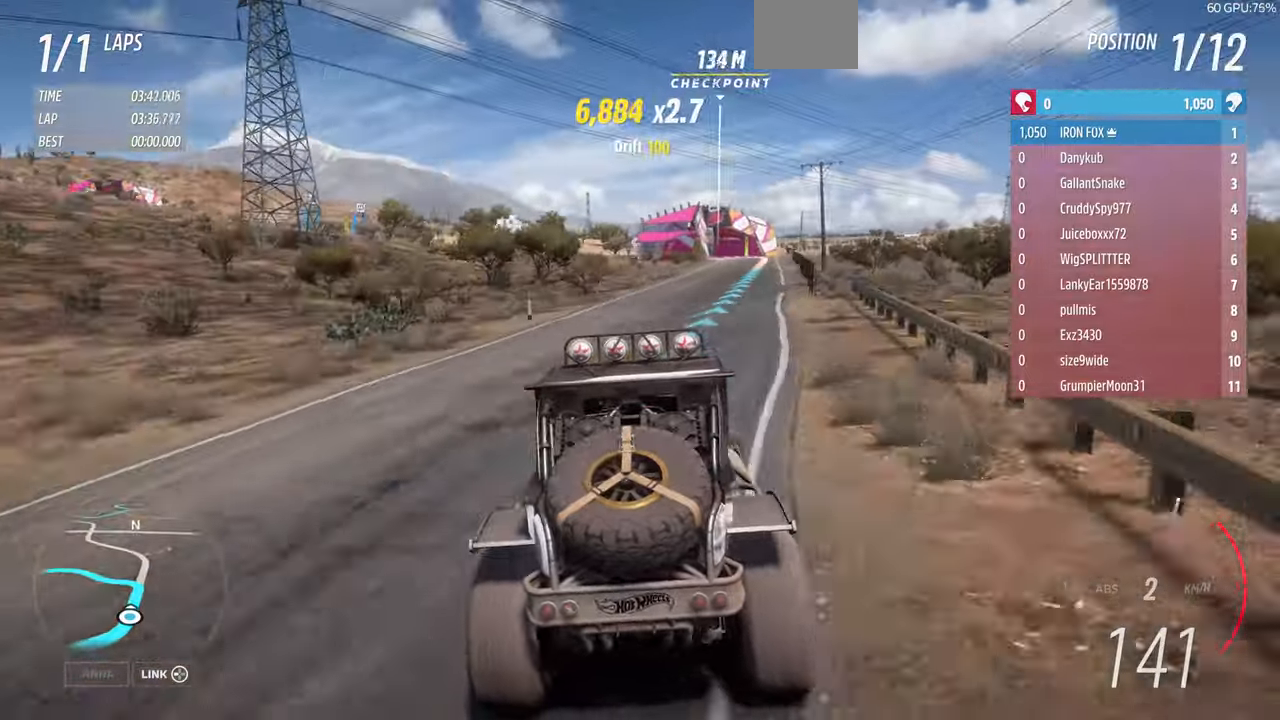
{"buttons": ["R2"], "left_stick": "up-left", "right_stick": "up", "events": [[33, "left_stick", "up-left"]]}
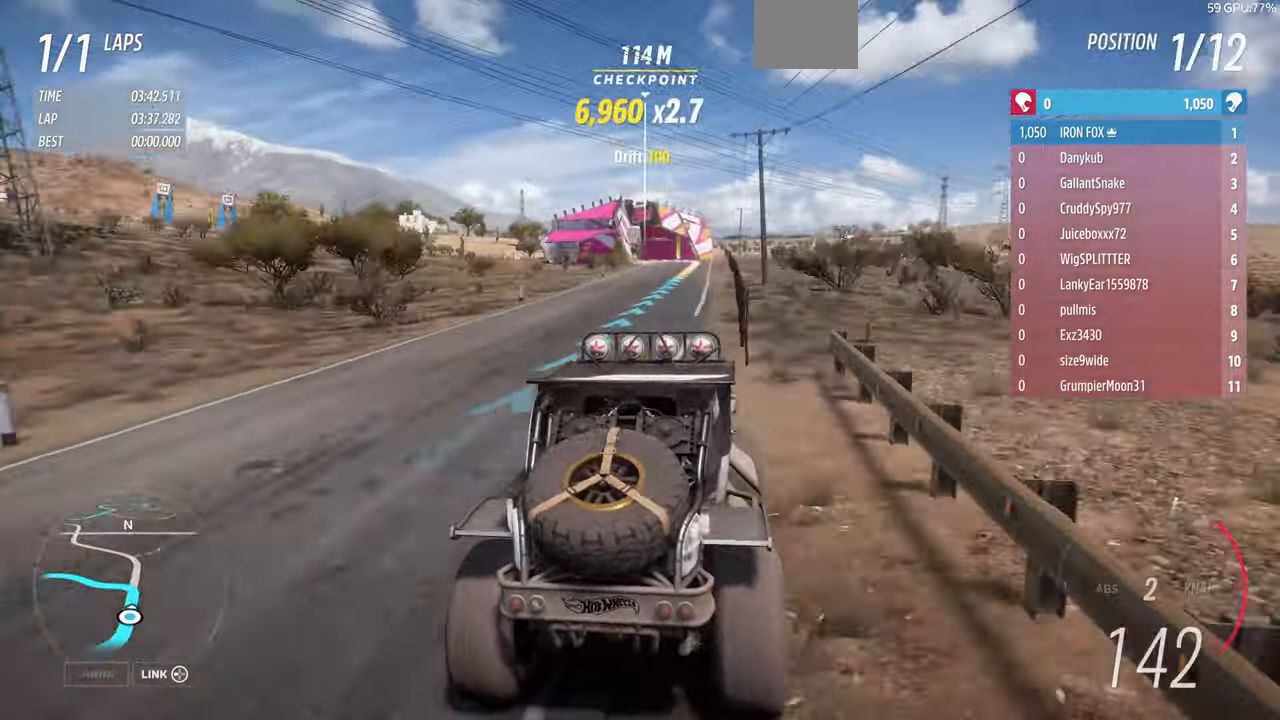
{"buttons": ["R2"], "left_stick": "up-right", "right_stick": "up"}
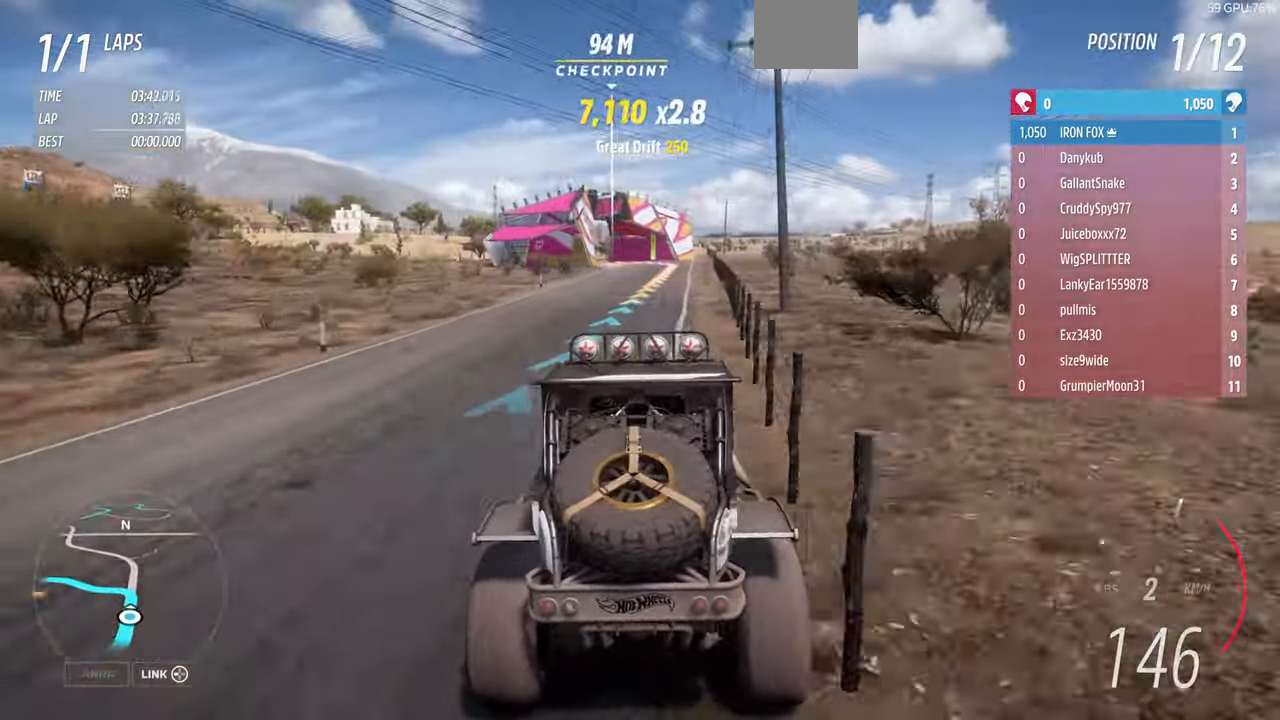
{"buttons": [], "left_stick": "up-left", "right_stick": "up", "events": [[200, "left_stick", "up"], [300, "R2", "up"], [300, "left_stick", "up-left"]]}
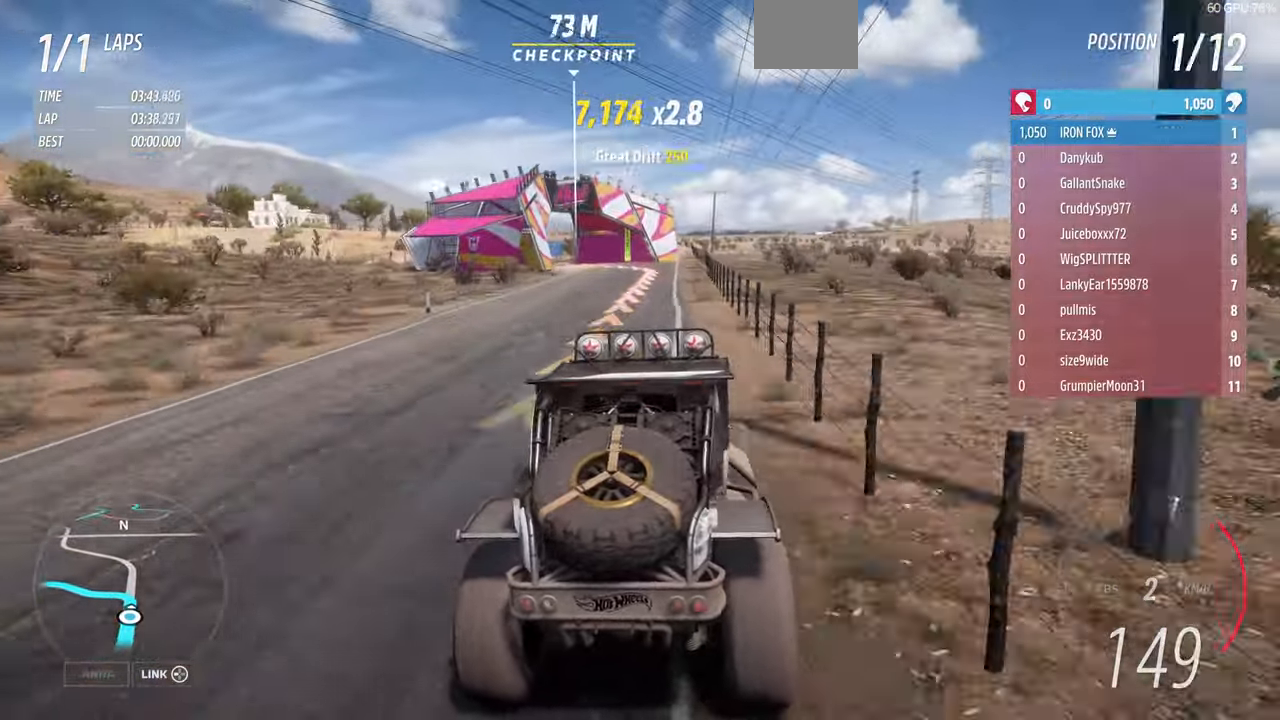
{"buttons": ["CROSS", "L2"], "left_stick": "up", "right_stick": "up"}
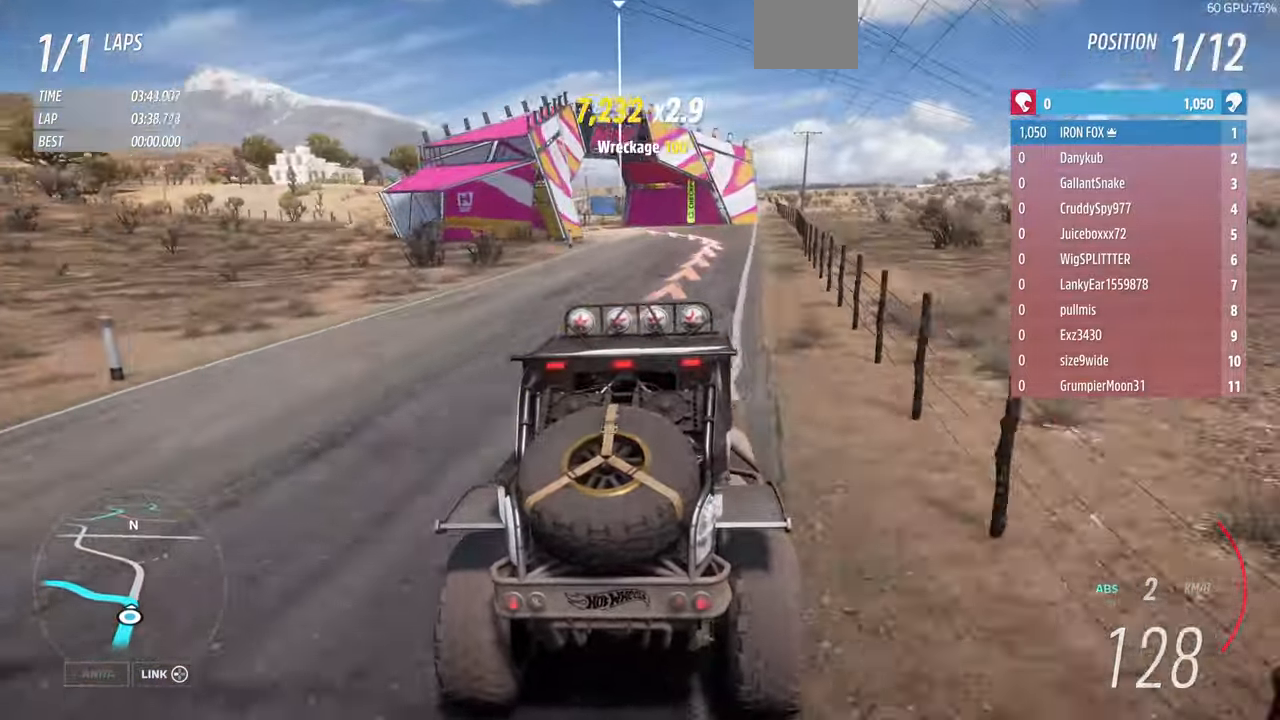
{"buttons": [], "left_stick": "up", "right_stick": "up", "events": [[333, "CROSS", "up"], [433, "L2", "up"]]}
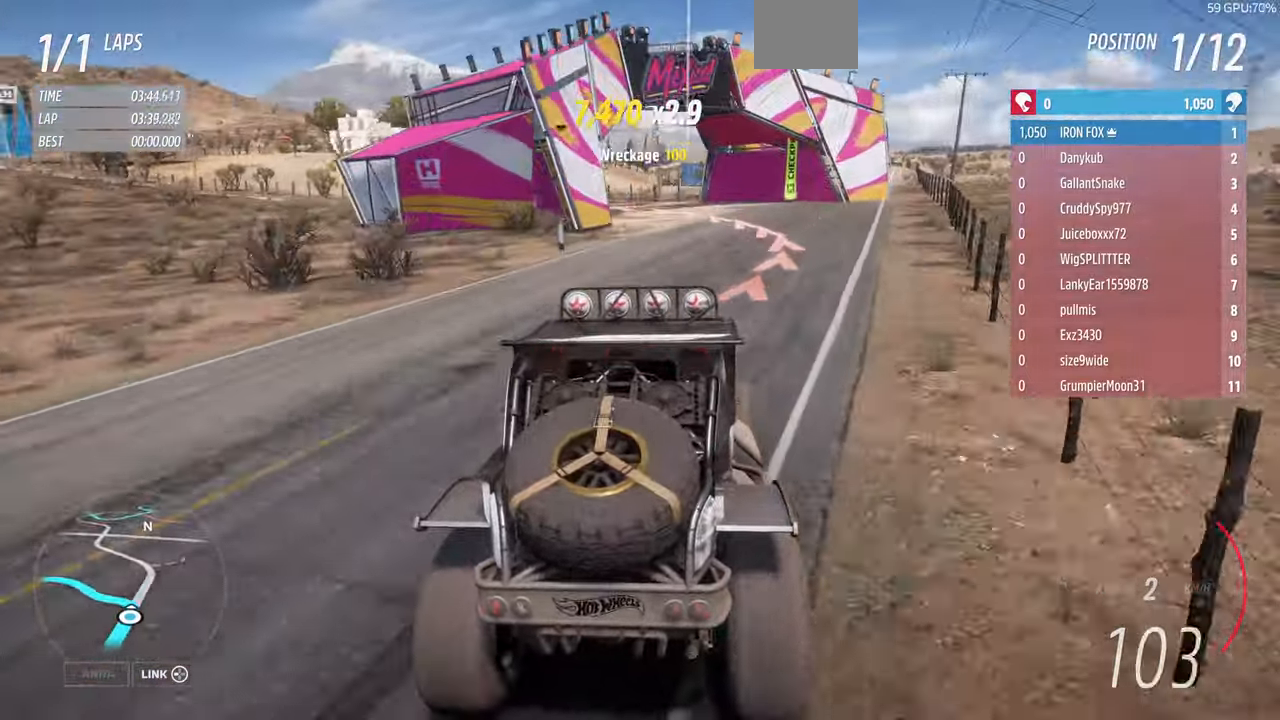
{"buttons": ["R2"], "left_stick": "up-left", "right_stick": "up", "events": [[33, "R2", "down"], [200, "CROSS", "down"], [300, "CROSS", "up"], [466, "left_stick", "up-left"]]}
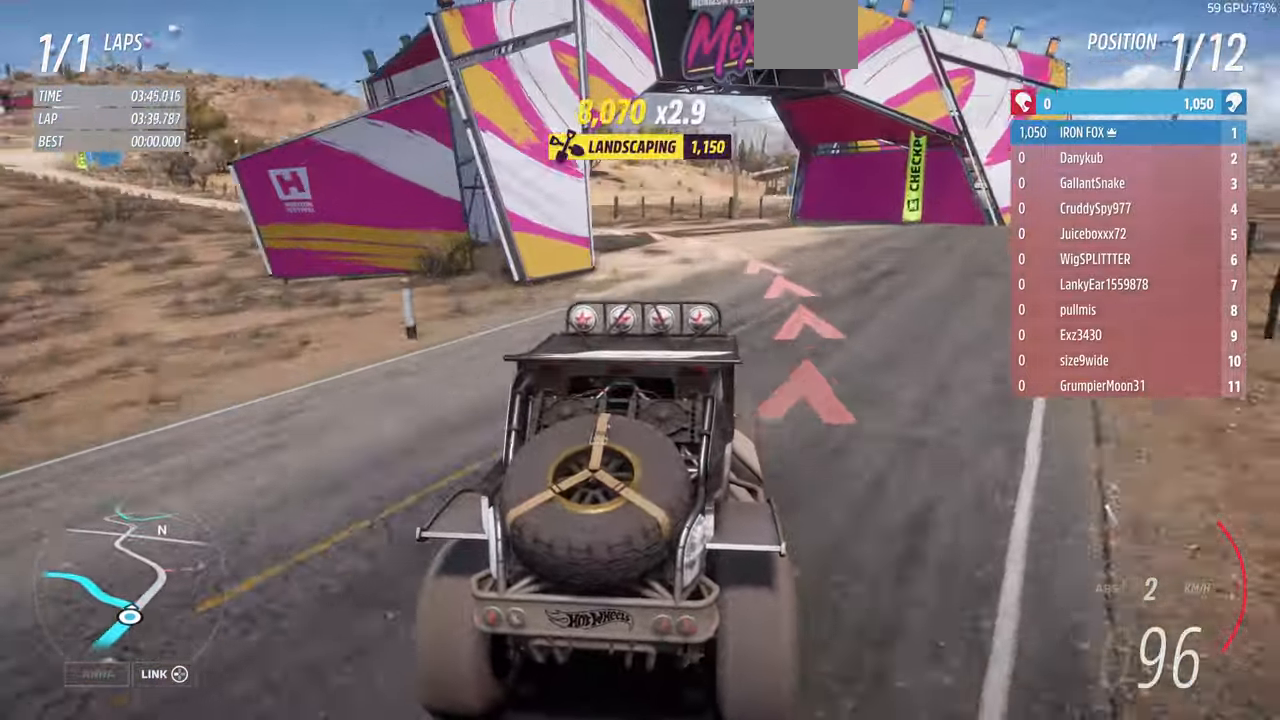
{"buttons": [], "left_stick": "up-left", "right_stick": "up", "events": [[100, "R2", "up"]]}
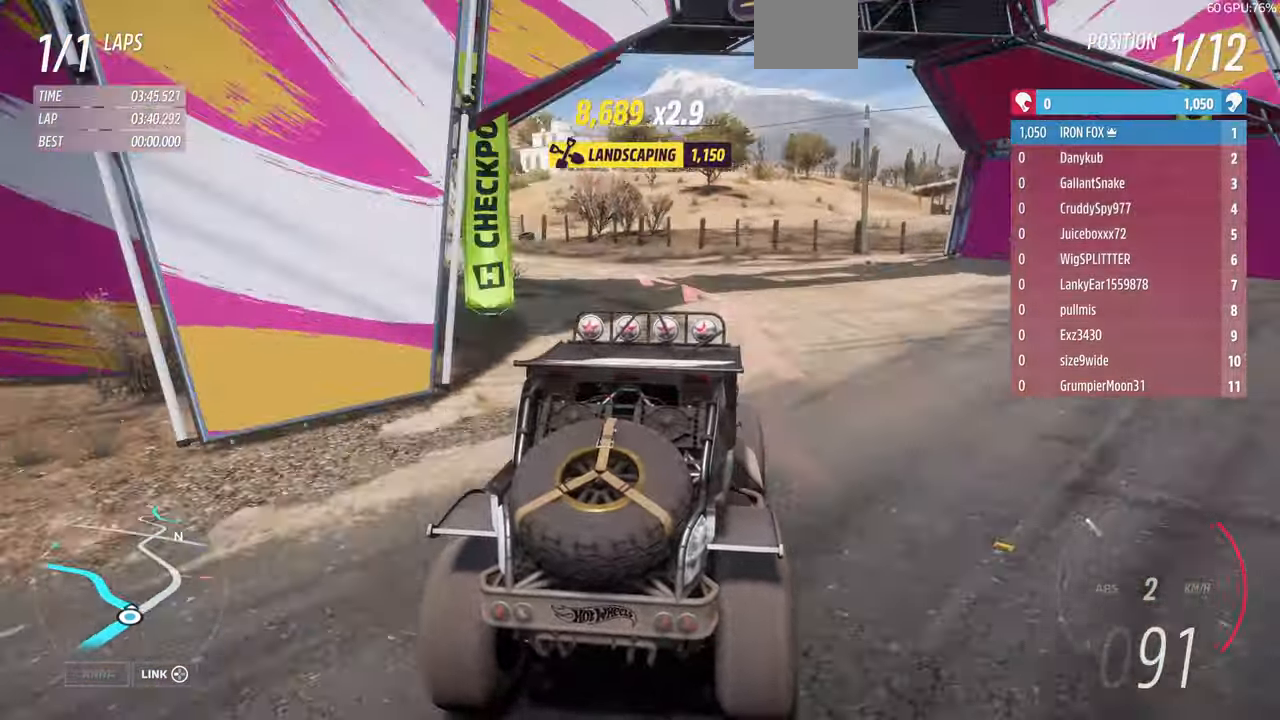
{"buttons": ["R2"], "left_stick": "left", "right_stick": "up", "events": [[433, "R2", "down"], [433, "left_stick", "left"]]}
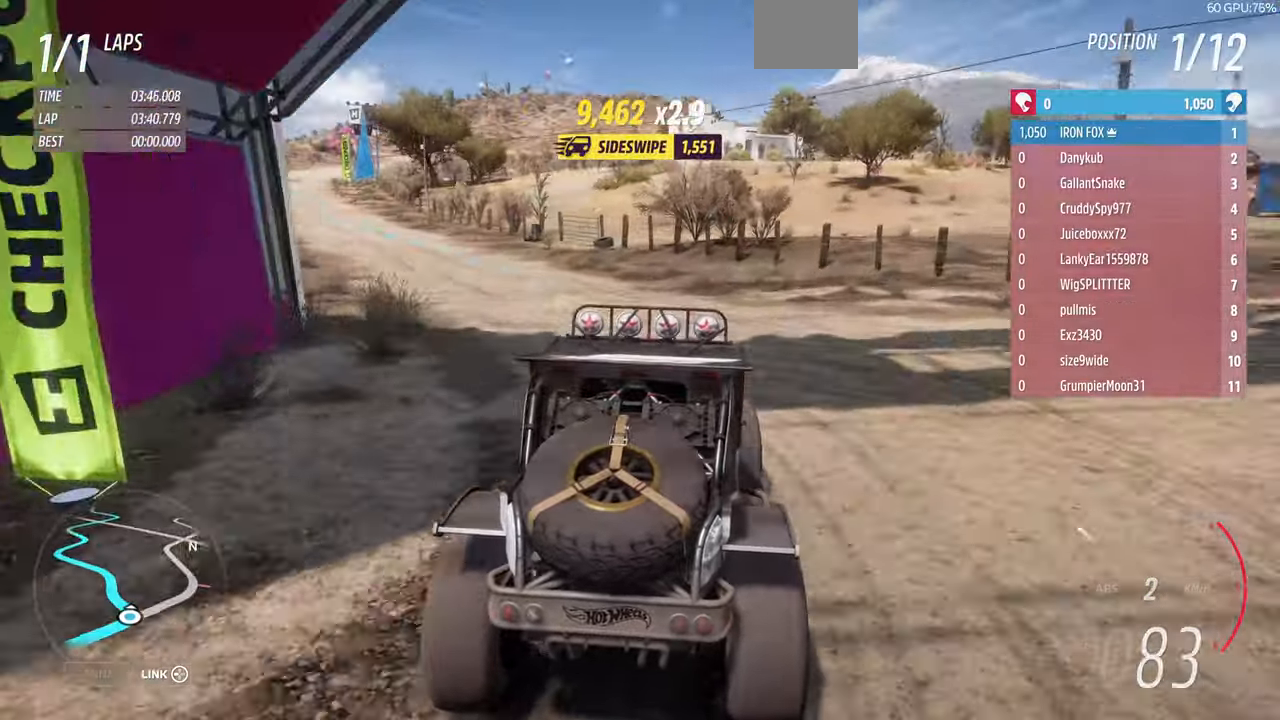
{"buttons": ["R2"], "left_stick": "center", "right_stick": "up", "events": [[33, "left_stick", "center"], [133, "left_stick", "left"], [367, "left_stick", "center"]]}
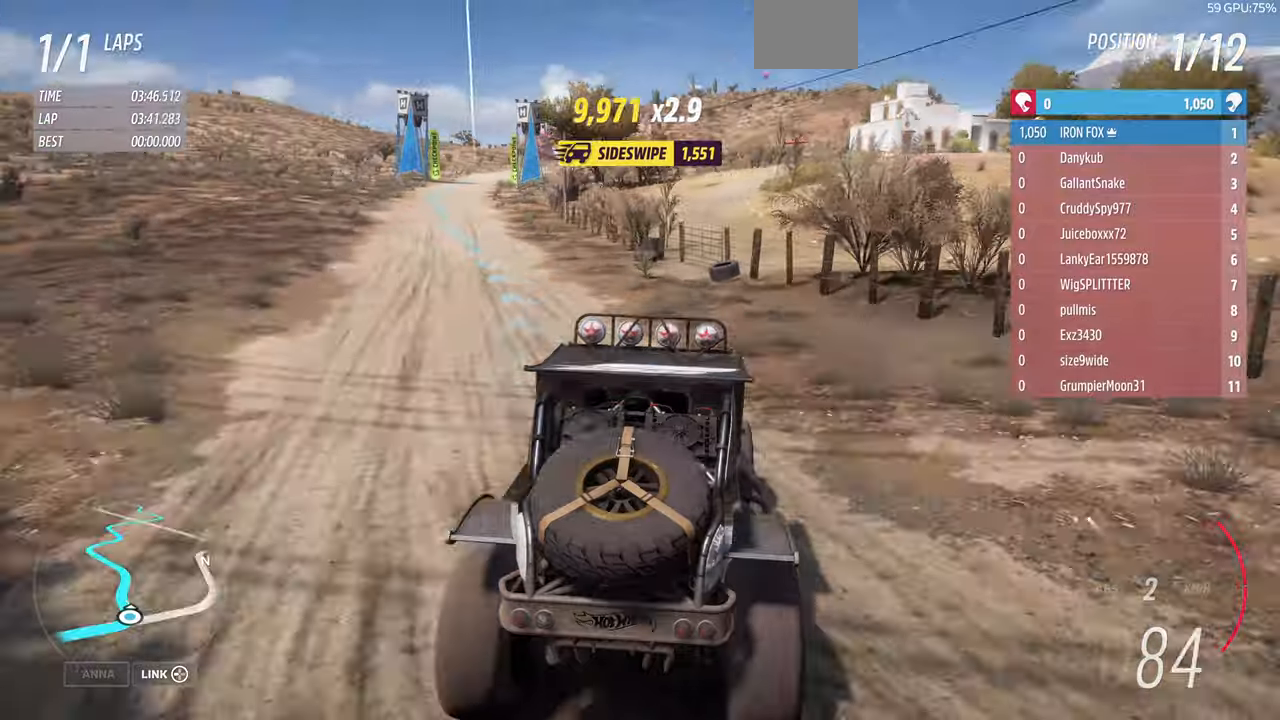
{"buttons": ["R2"], "left_stick": "left", "right_stick": "up", "events": [[34, "left_stick", "left"]]}
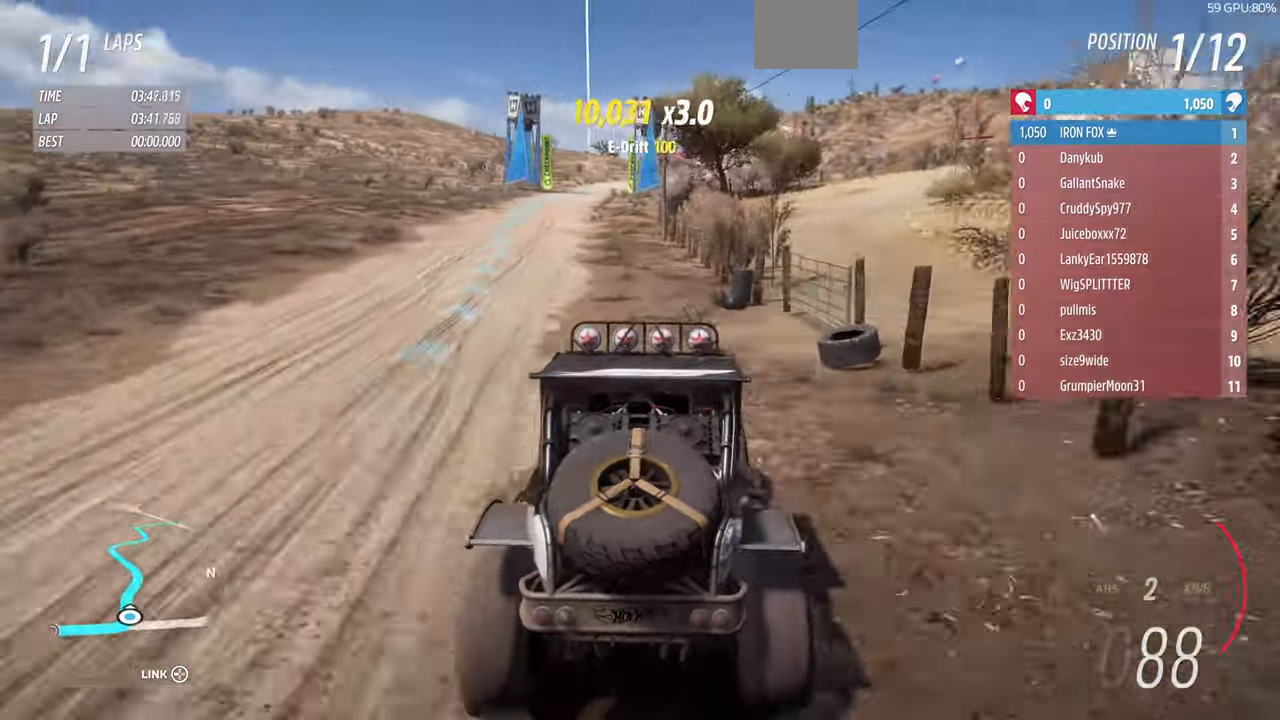
{"buttons": ["R2"], "left_stick": "up-right", "right_stick": "up", "events": [[100, "left_stick", "center"], [400, "left_stick", "up-right"]]}
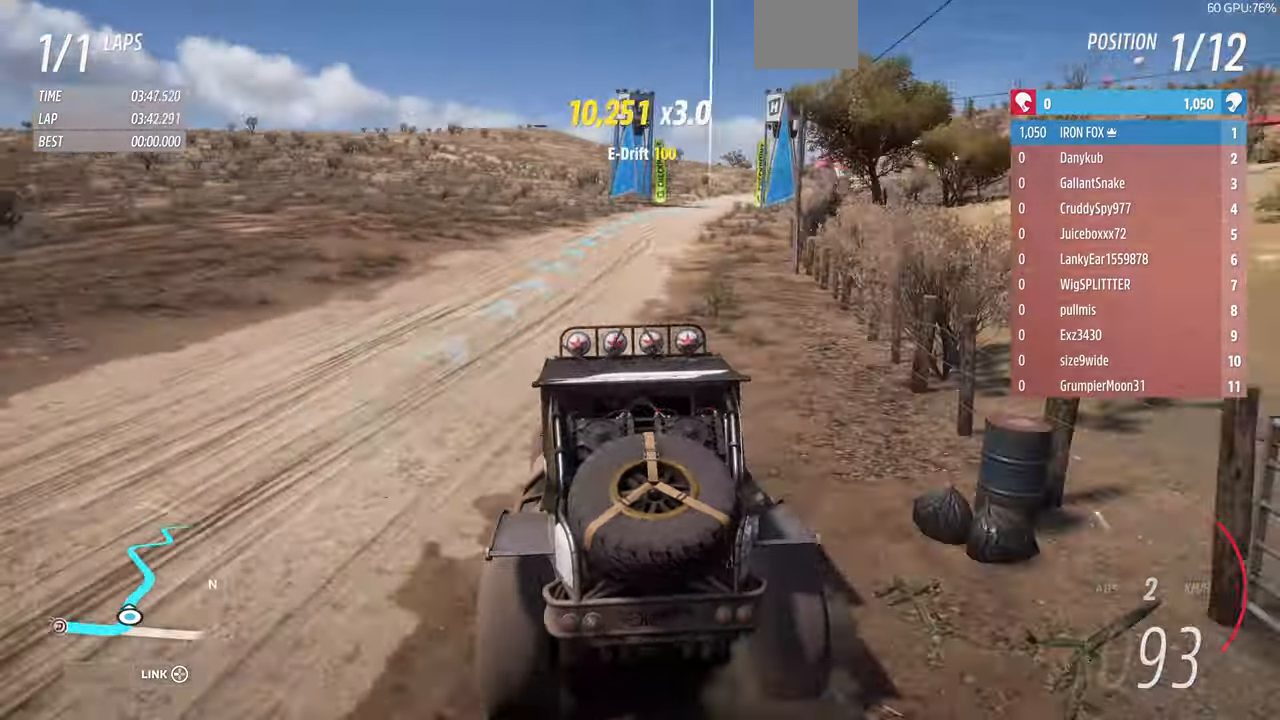
{"buttons": ["R2"], "left_stick": "up", "right_stick": "up", "events": [[200, "left_stick", "up"]]}
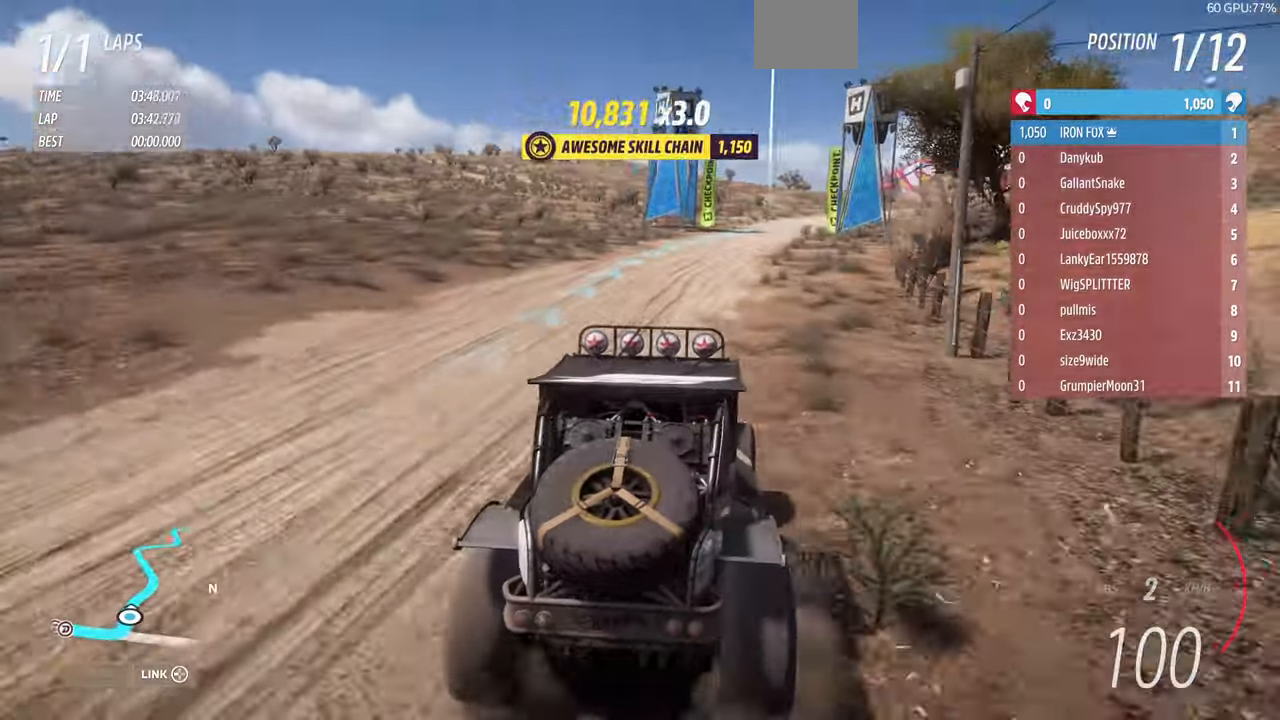
{"buttons": ["R2"], "left_stick": "up", "right_stick": "up", "events": []}